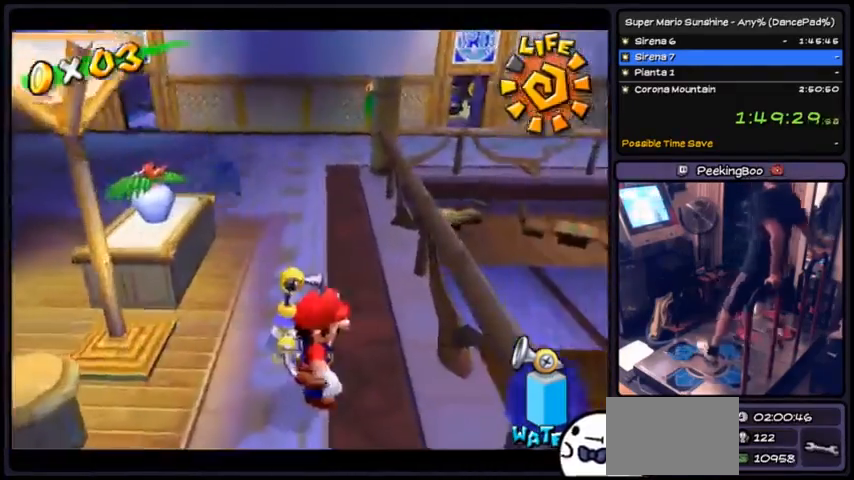
Gameplay with a controller (Nintendo layout); each line is a JSON object with the inputs held at the frame after it. "events" lists button and stick changes between this image and that frame as [ms after this image, input, new state], when the widget could be followed in between. Not read: L3 R3.
{"buttons": ["A", "R1"], "events": [[33, "A", "down"], [333, "A", "up"], [333, "R1", "down"], [434, "A", "down"]]}
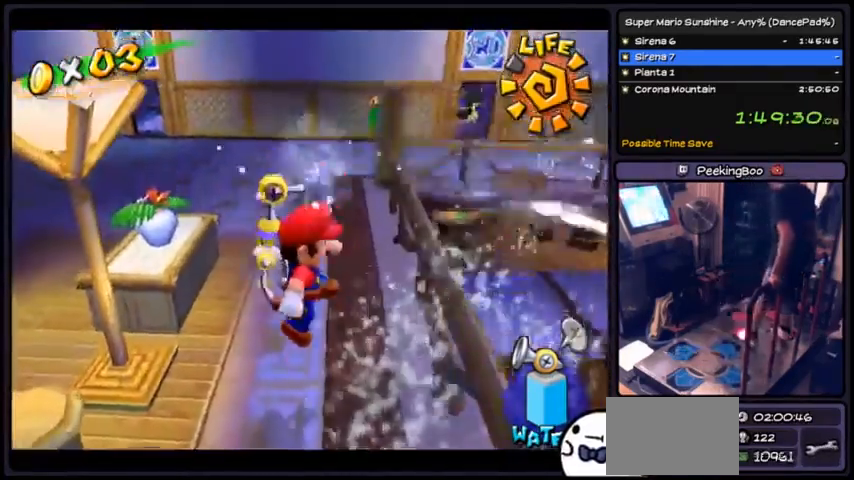
{"buttons": ["A", "R1"], "events": [[67, "A", "up"], [134, "A", "down"]]}
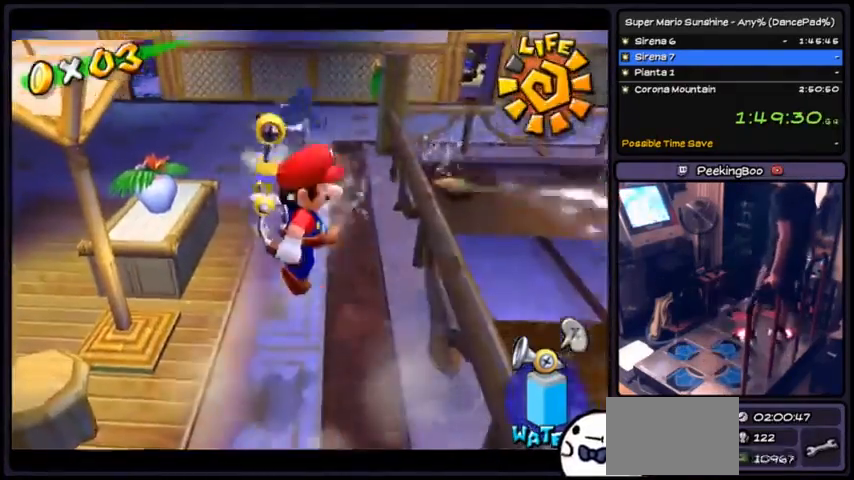
{"buttons": ["A", "R1"], "events": [[100, "A", "up"], [167, "A", "down"], [233, "A", "up"], [233, "R1", "up"], [267, "A", "down"], [267, "R1", "down"], [333, "A", "up"], [333, "R1", "up"], [367, "A", "down"], [367, "R1", "down"]]}
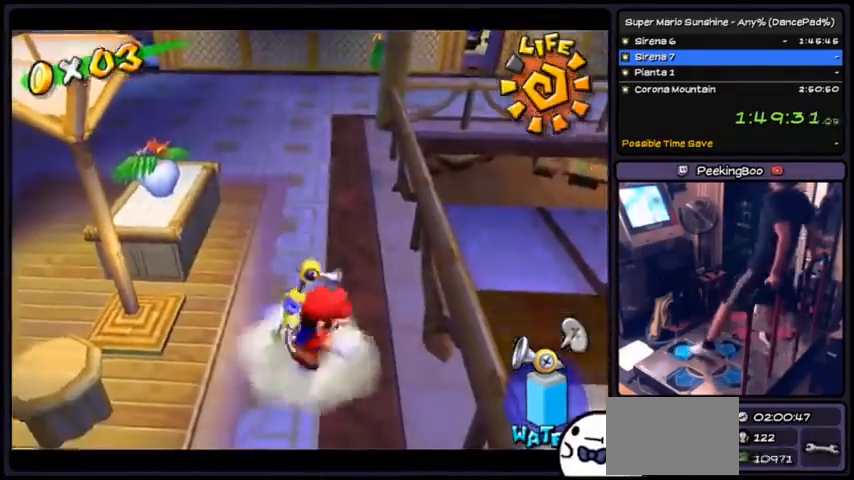
{"buttons": ["A", "R1", "DPAD_UP", "DPAD_RIGHT"], "events": [[34, "DPAD_UP", "down"], [401, "DPAD_RIGHT", "down"]]}
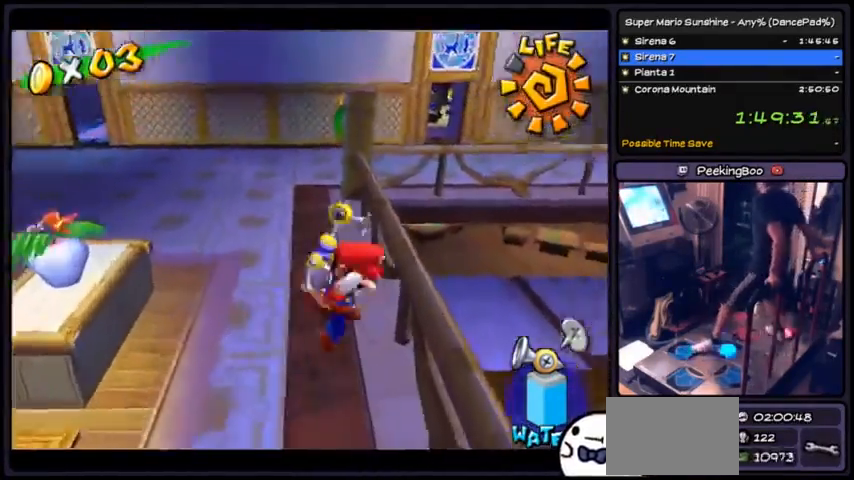
{"buttons": ["R1"], "events": [[167, "DPAD_UP", "up"], [367, "DPAD_RIGHT", "up"], [500, "A", "up"]]}
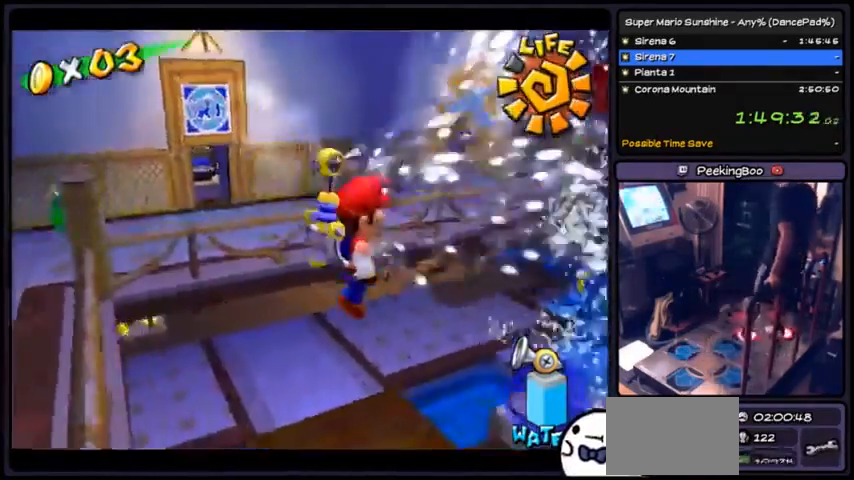
{"buttons": ["R1"], "events": [[100, "A", "down"], [401, "R1", "up"], [434, "A", "up"], [501, "R1", "down"]]}
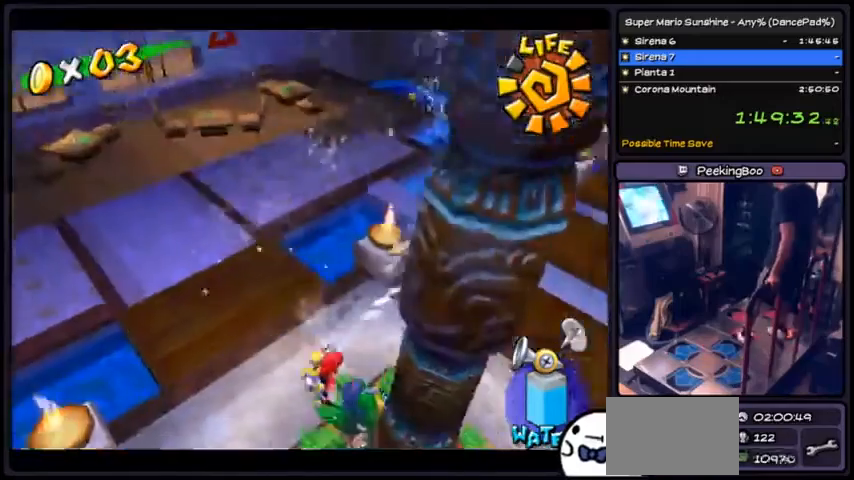
{"buttons": ["A", "R1"], "events": [[33, "R1", "up"], [100, "A", "down"], [200, "R1", "down"]]}
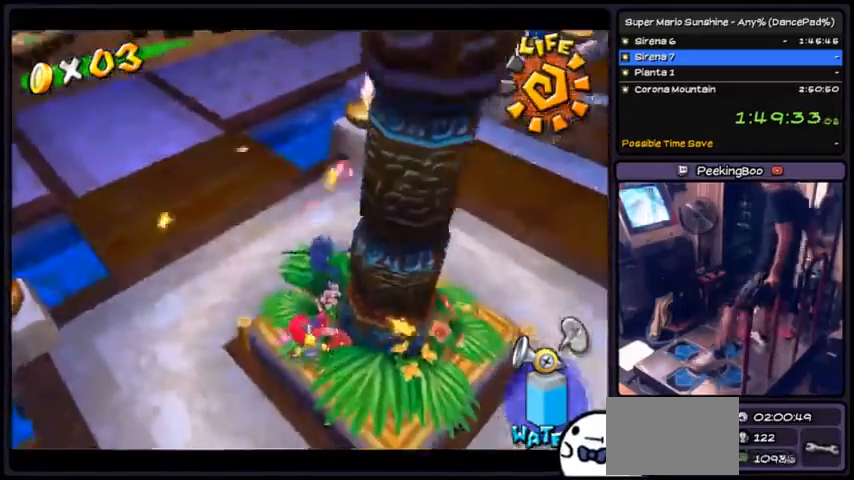
{"buttons": ["R1", "DPAD_LEFT"], "events": [[34, "A", "up"], [200, "DPAD_LEFT", "down"]]}
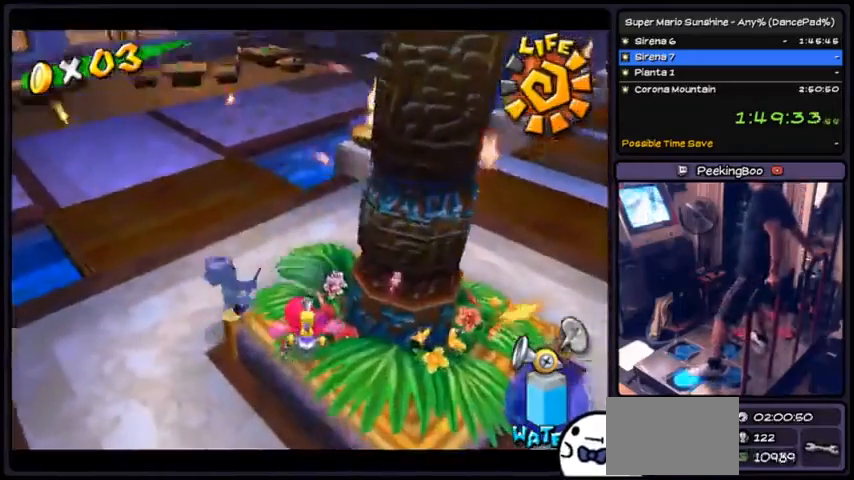
{"buttons": ["DPAD_LEFT"], "events": [[233, "R1", "up"], [300, "R1", "down"], [467, "R1", "up"]]}
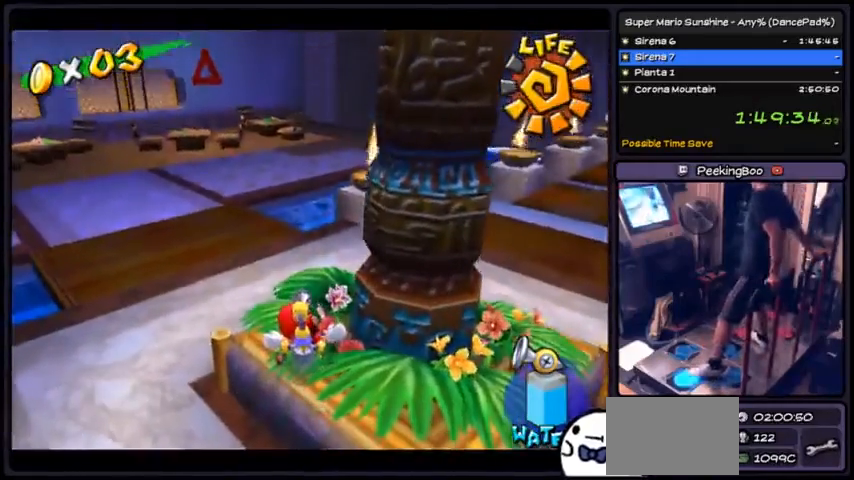
{"buttons": ["DPAD_LEFT"], "events": []}
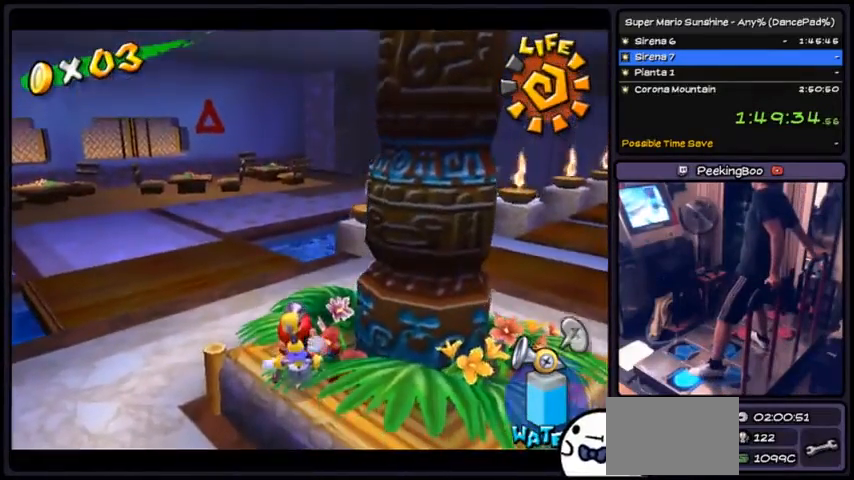
{"buttons": ["DPAD_LEFT"], "events": []}
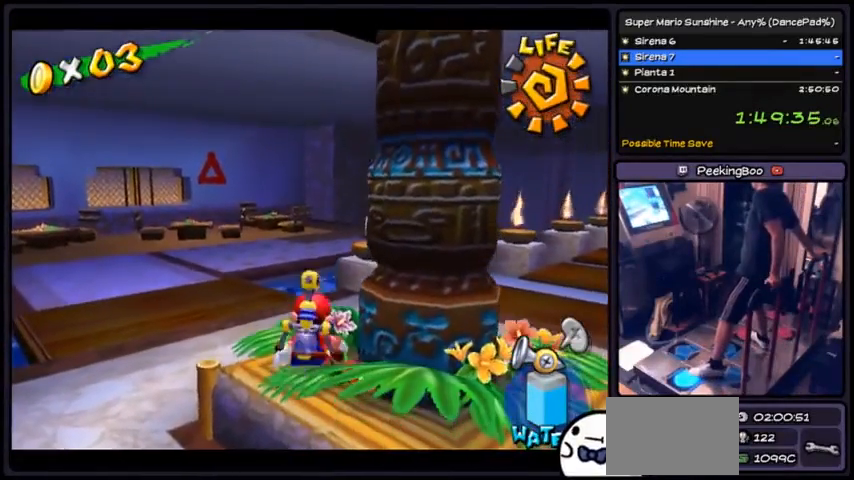
{"buttons": ["DPAD_LEFT"], "events": []}
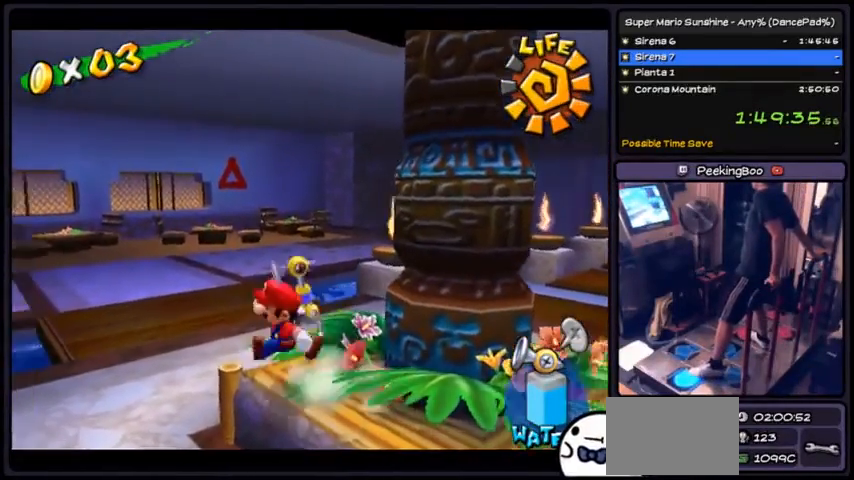
{"buttons": ["DPAD_LEFT"], "events": []}
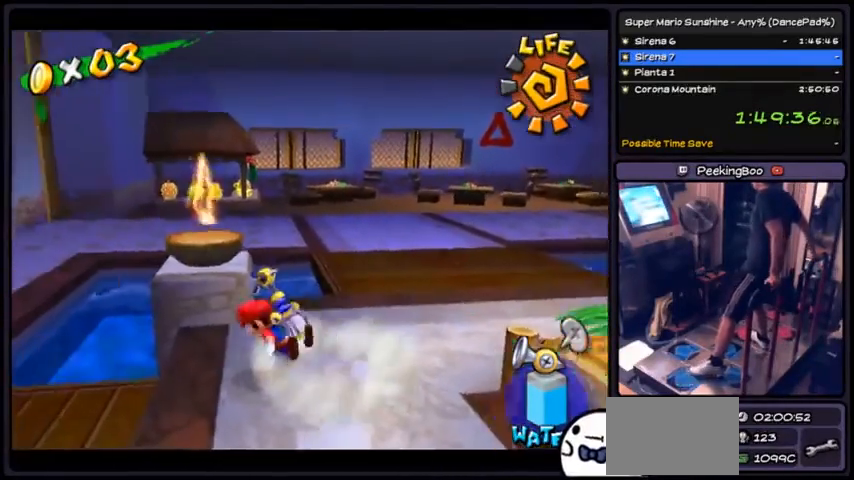
{"buttons": ["DPAD_LEFT"], "events": [[34, "DPAD_LEFT", "up"], [301, "DPAD_LEFT", "down"]]}
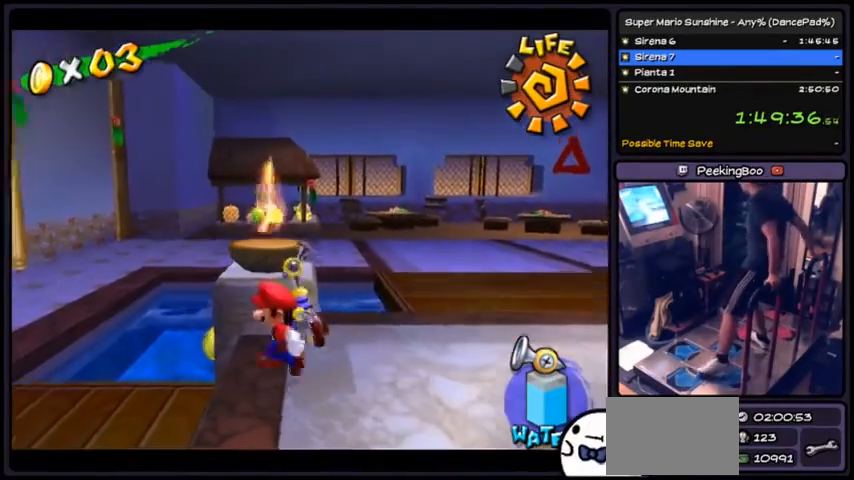
{"buttons": [], "events": [[67, "DPAD_LEFT", "up"]]}
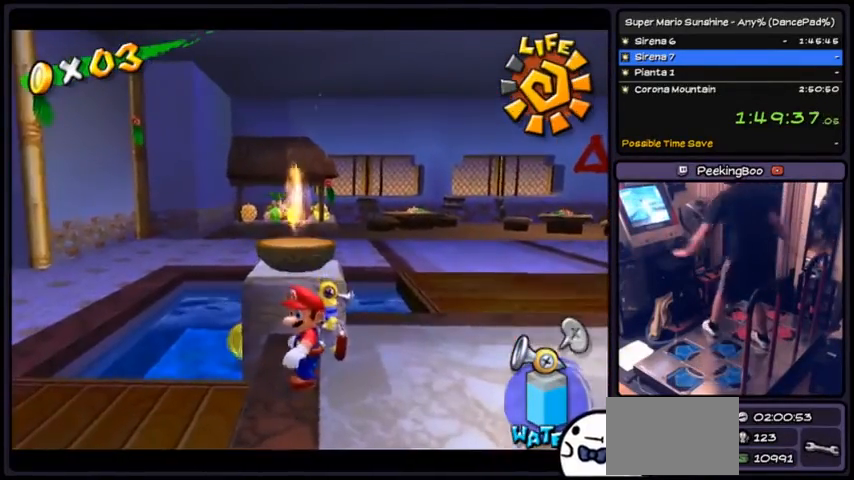
{"buttons": [], "events": [[334, "L1", "down"], [401, "L1", "up"]]}
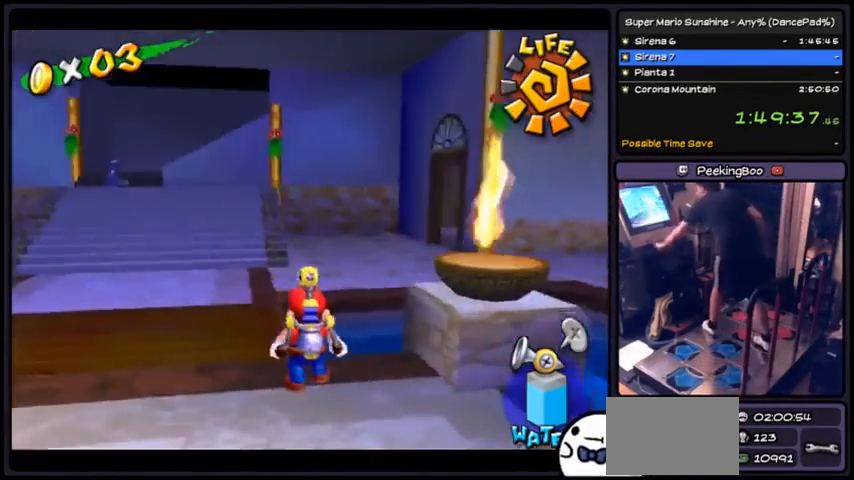
{"buttons": [], "events": []}
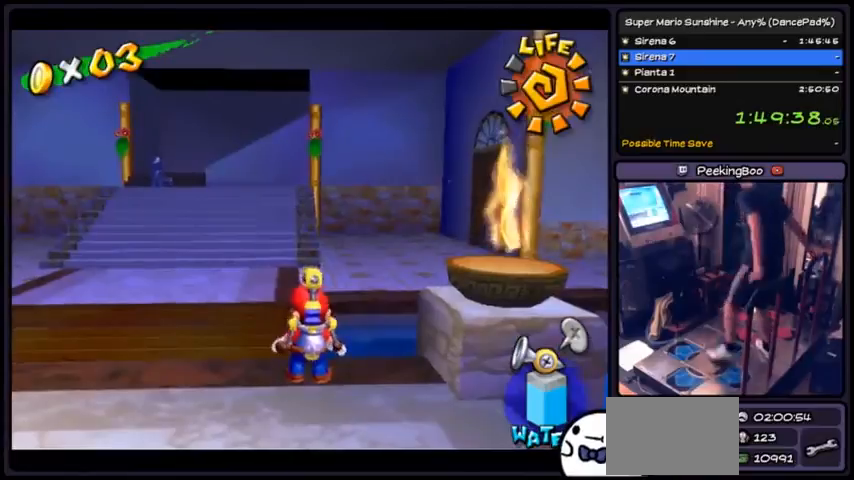
{"buttons": [], "events": [[134, "DPAD_DOWN", "down"], [401, "DPAD_DOWN", "up"]]}
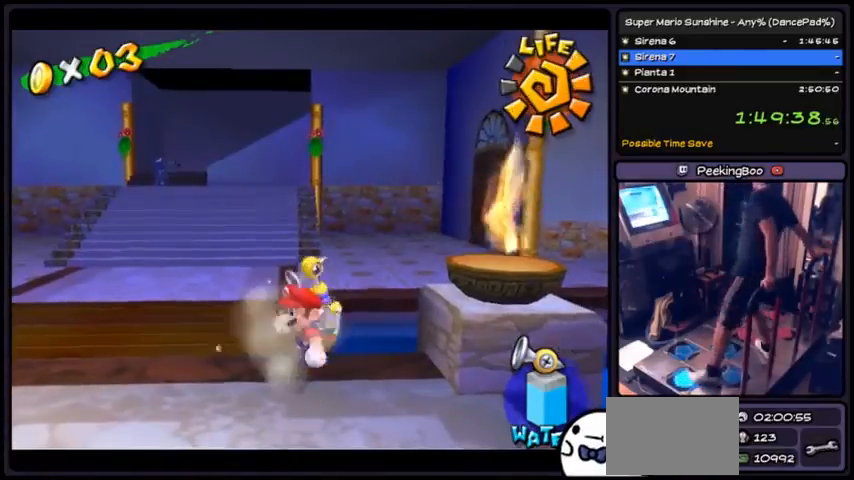
{"buttons": ["DPAD_UP"], "events": [[33, "DPAD_LEFT", "down"], [367, "DPAD_LEFT", "up"], [467, "DPAD_UP", "down"]]}
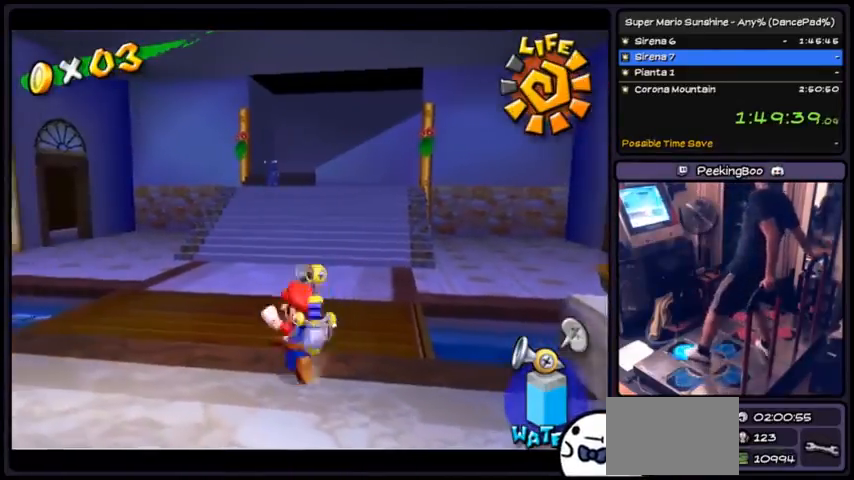
{"buttons": ["R1", "DPAD_UP"], "events": [[301, "R1", "down"]]}
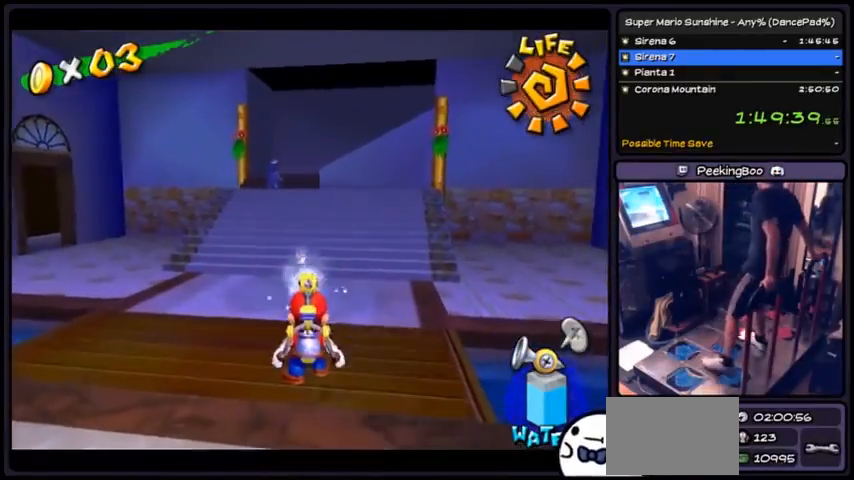
{"buttons": ["R1"], "events": [[67, "DPAD_UP", "up"], [200, "DPAD_DOWN", "down"], [467, "DPAD_DOWN", "up"]]}
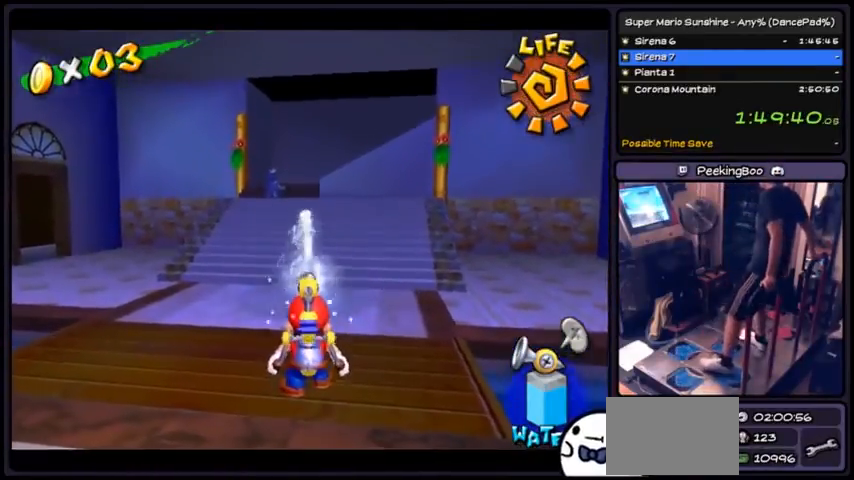
{"buttons": ["R1"], "events": [[167, "DPAD_DOWN", "down"], [434, "DPAD_DOWN", "up"]]}
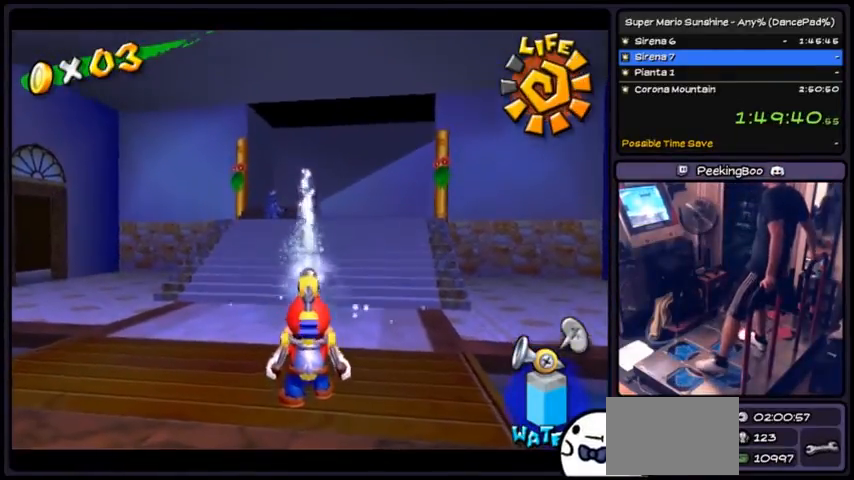
{"buttons": ["R1"], "events": []}
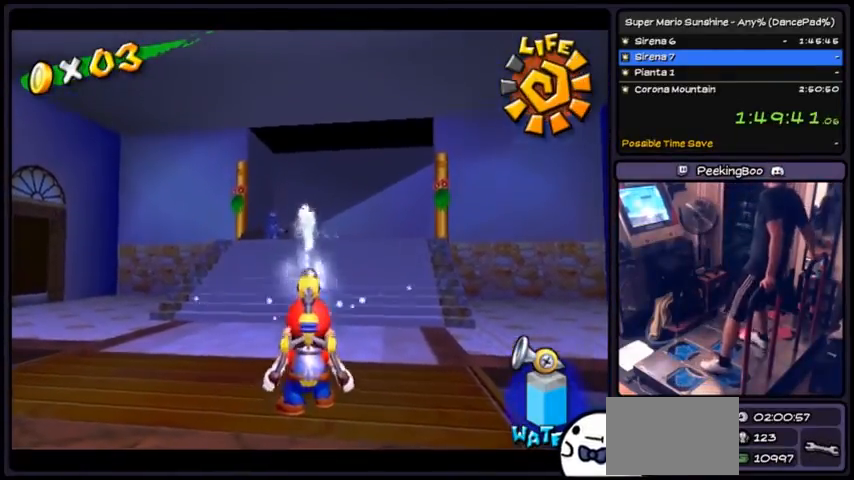
{"buttons": ["A", "DPAD_LEFT"], "events": [[100, "R1", "up"], [267, "A", "down"], [467, "DPAD_LEFT", "down"]]}
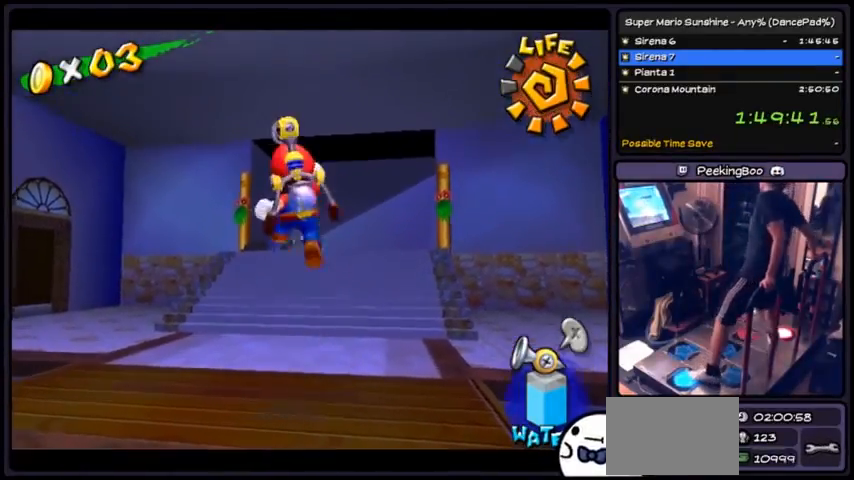
{"buttons": [], "events": [[267, "A", "up"], [467, "DPAD_LEFT", "up"]]}
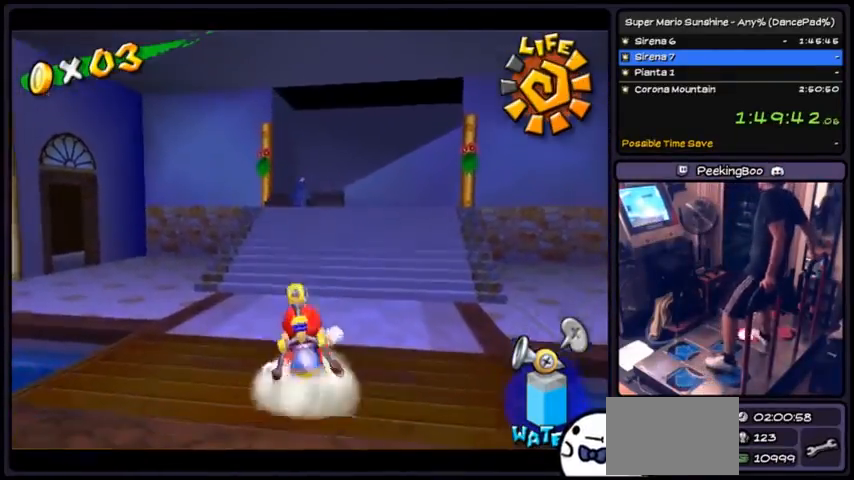
{"buttons": ["R1", "DPAD_DOWN"], "events": [[67, "R1", "down"], [267, "DPAD_DOWN", "down"]]}
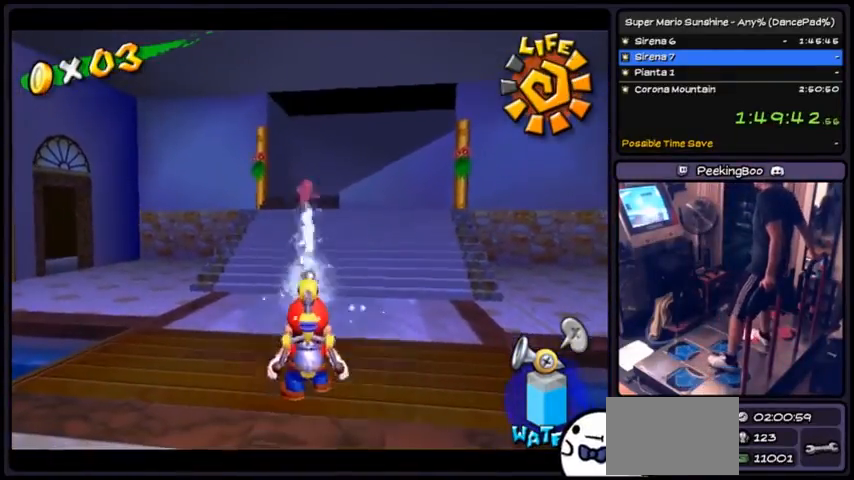
{"buttons": ["R1", "DPAD_RIGHT"], "events": [[67, "DPAD_DOWN", "up"], [367, "DPAD_RIGHT", "down"]]}
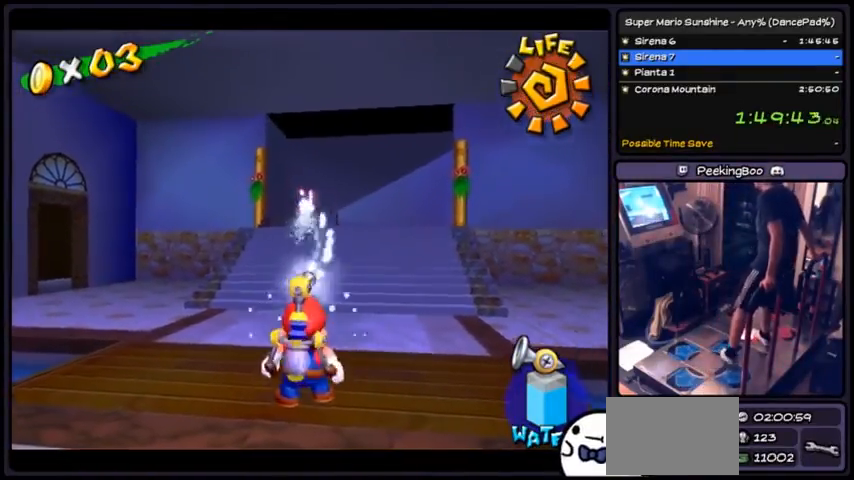
{"buttons": ["R1"], "events": [[167, "DPAD_RIGHT", "up"], [301, "DPAD_DOWN", "down"], [467, "DPAD_DOWN", "up"]]}
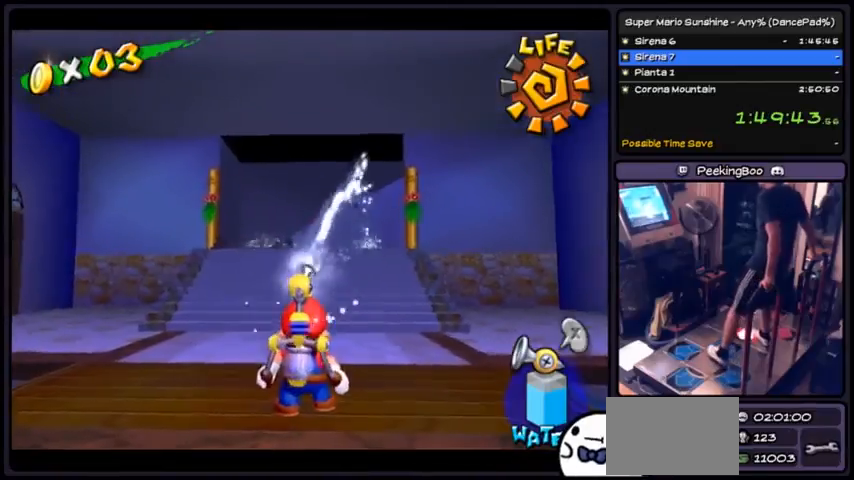
{"buttons": ["R1", "DPAD_DOWN"], "events": [[467, "DPAD_DOWN", "down"]]}
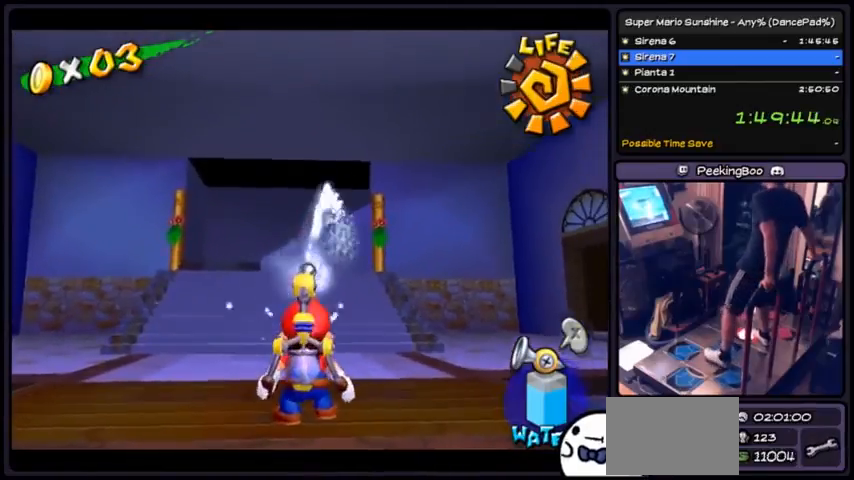
{"buttons": ["DPAD_UP"], "events": [[200, "DPAD_DOWN", "up"], [401, "R1", "up"], [434, "DPAD_UP", "down"]]}